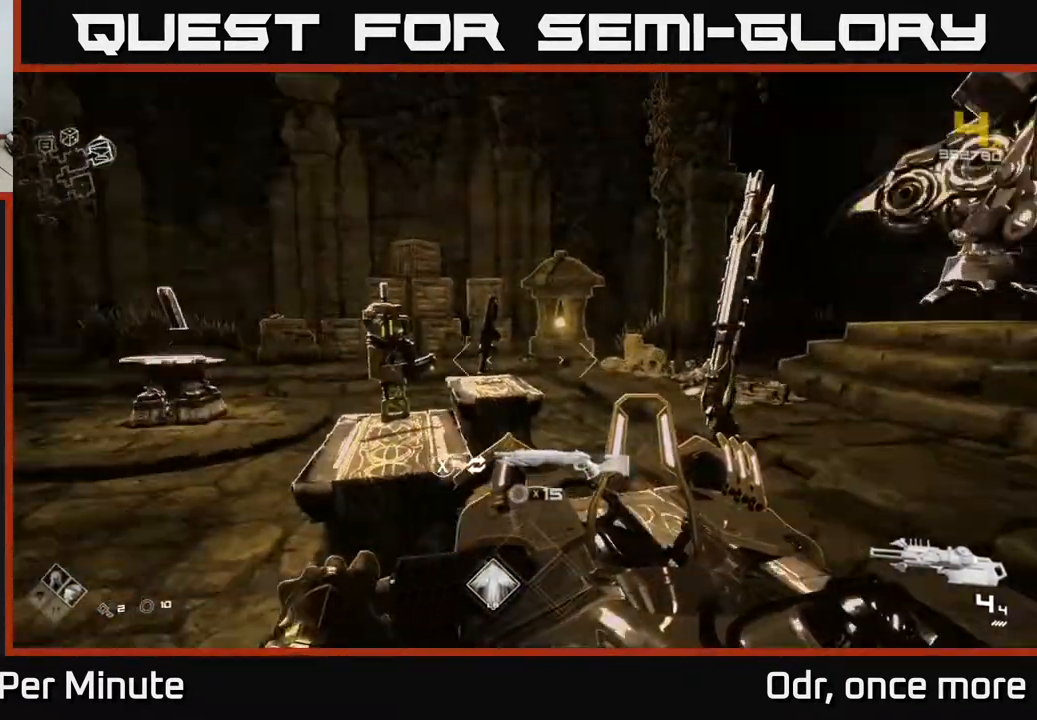
Gameplay with a controller (Xbox layout); each line is a JSON object with the inputs held at the frame after it. "events" lists button and stick changes between this image and that frame as [ms after this image, input, new state], when the widget could be followed in between.
{"buttons": [], "left_stick": "center", "right_stick": "center", "events": [[183, "left_stick", "down-left"], [200, "right_stick", "center"], [367, "left_stick", "center"]]}
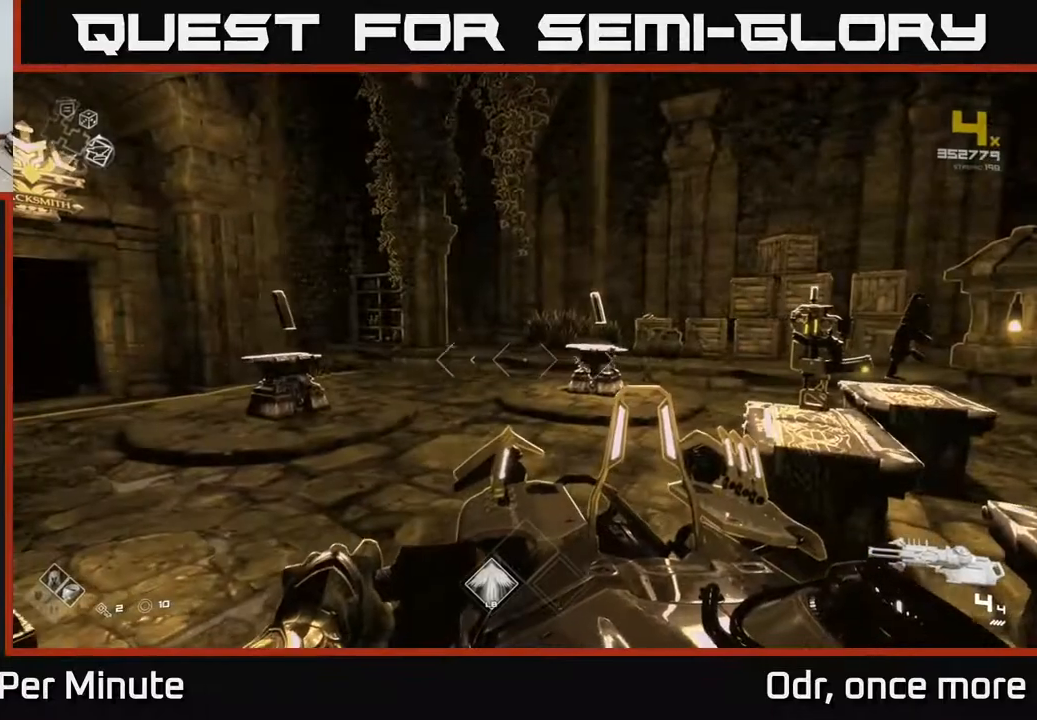
{"buttons": [], "left_stick": "center", "right_stick": "left", "events": [[300, "right_stick", "left"]]}
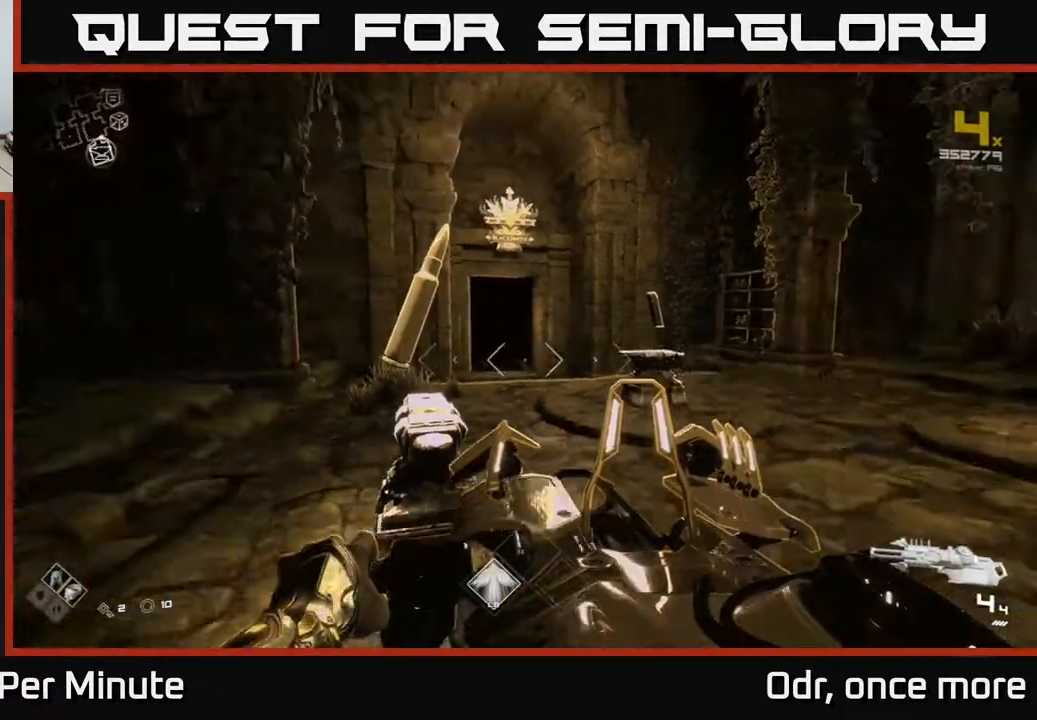
{"buttons": [], "left_stick": "center", "right_stick": "center", "events": [[167, "right_stick", "center"]]}
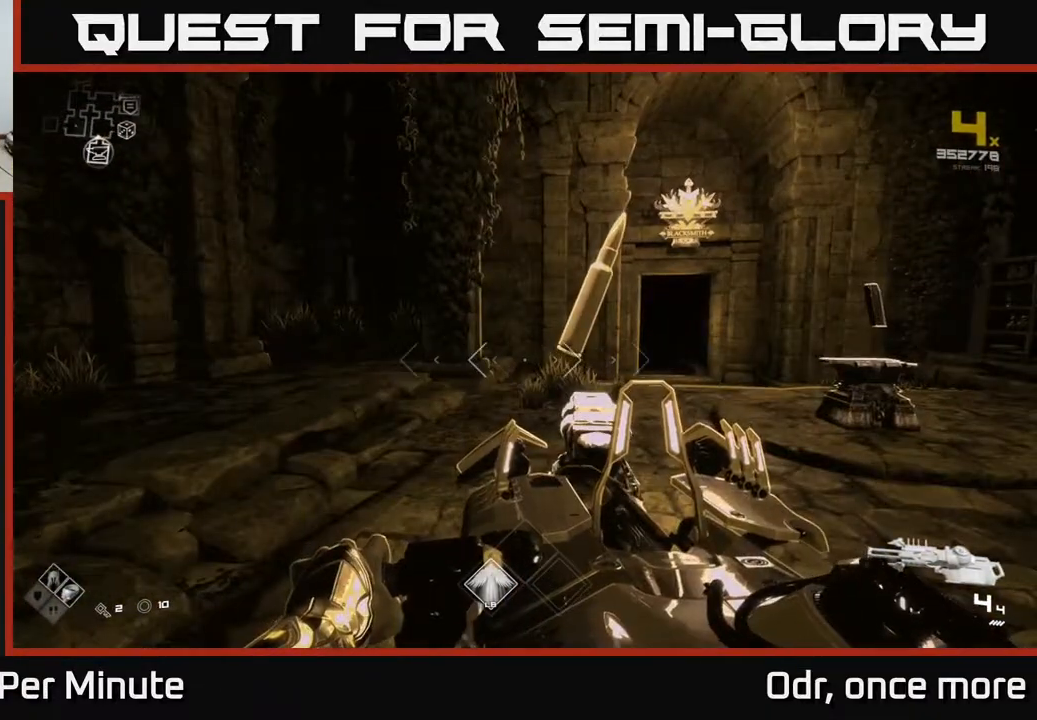
{"buttons": [], "left_stick": "left", "right_stick": "right", "events": [[150, "left_stick", "right"], [200, "right_stick", "right"], [333, "left_stick", "left"]]}
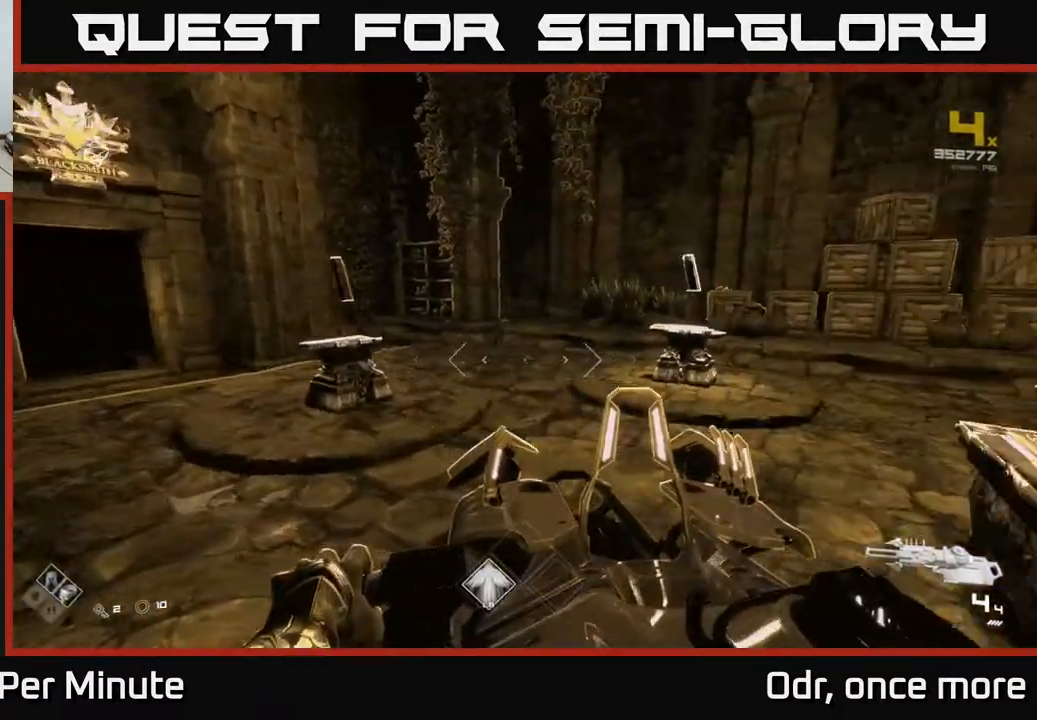
{"buttons": [], "left_stick": "up", "right_stick": "right", "events": [[33, "left_stick", "center"], [83, "left_stick", "right"], [200, "right_stick", "left"], [267, "left_stick", "left"], [433, "right_stick", "center"], [467, "left_stick", "up"], [500, "right_stick", "right"]]}
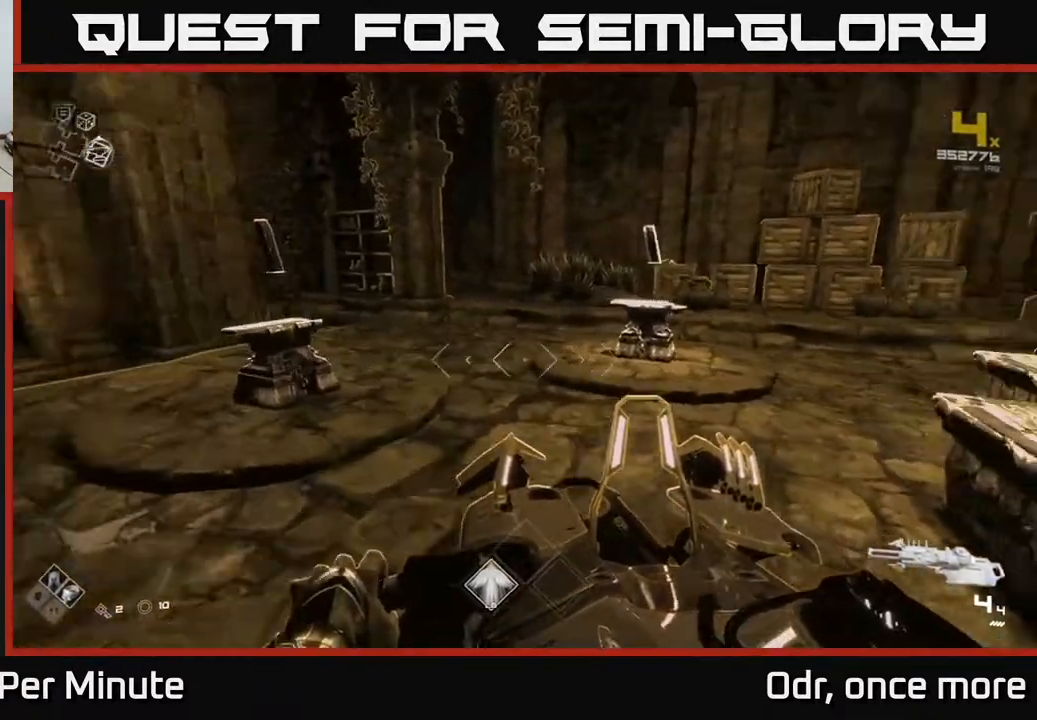
{"buttons": ["SELECT"], "left_stick": "center", "right_stick": "center", "events": [[167, "left_stick", "center"], [217, "right_stick", "center"], [300, "SELECT", "down"]]}
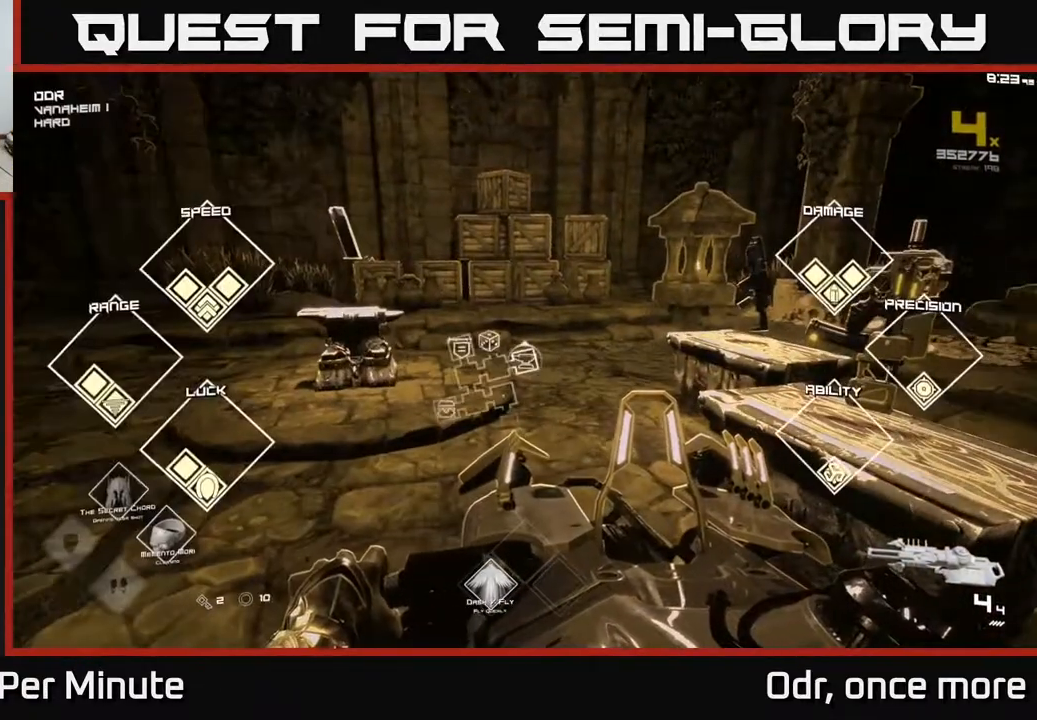
{"buttons": ["SELECT"], "left_stick": "center", "right_stick": "center", "events": []}
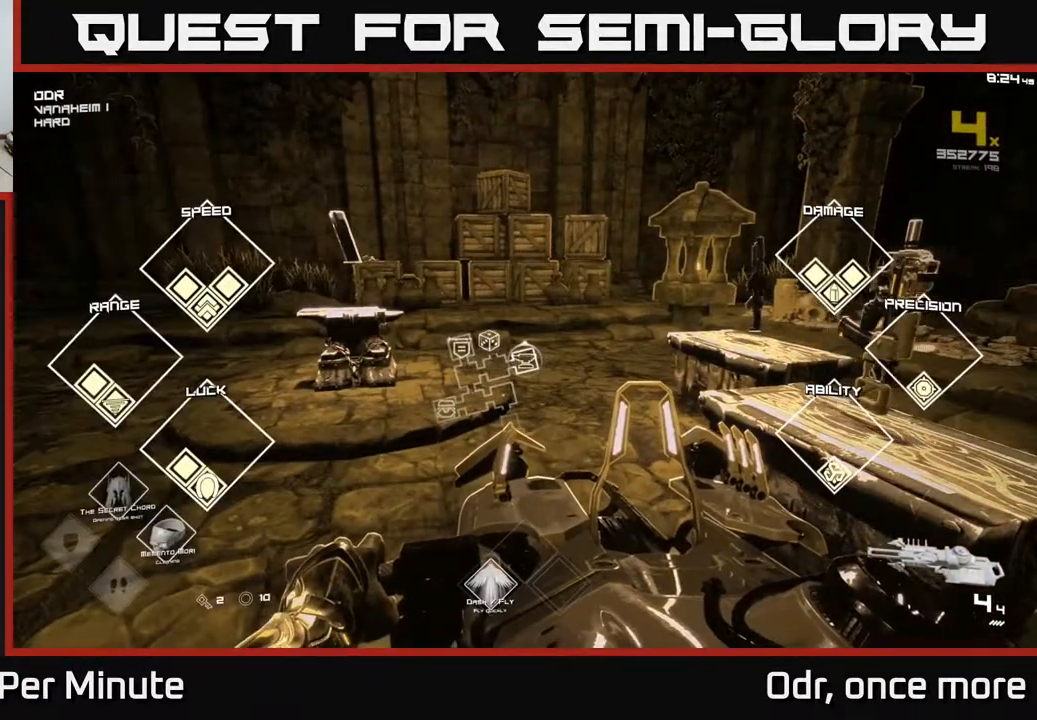
{"buttons": ["SELECT"], "left_stick": "center", "right_stick": "center", "events": []}
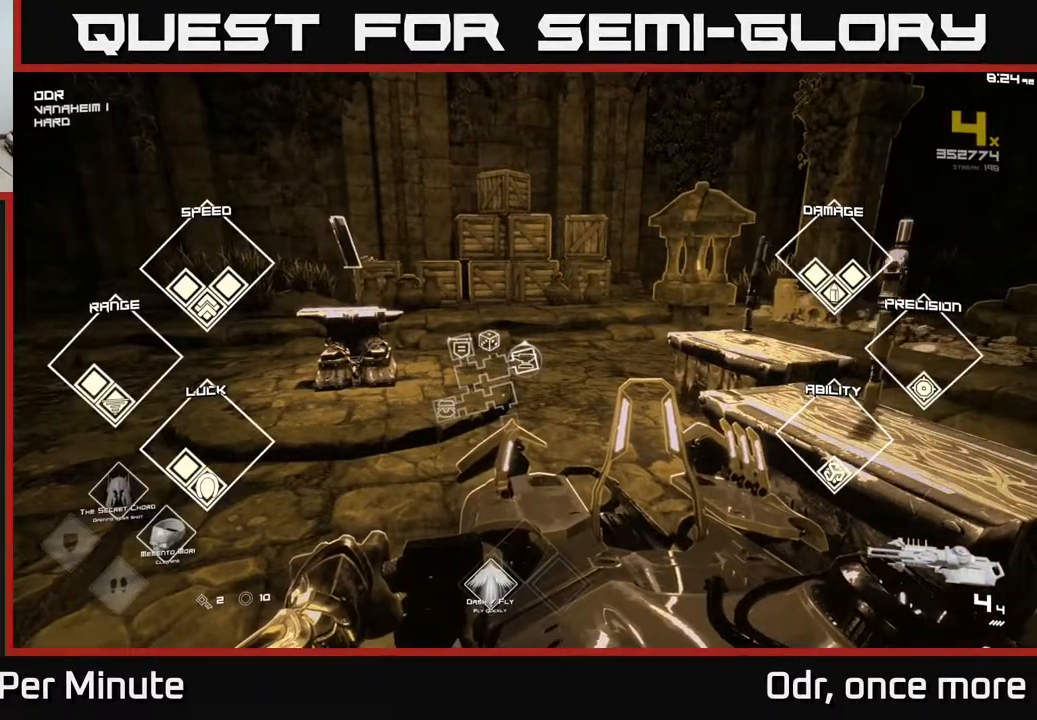
{"buttons": [], "left_stick": "center", "right_stick": "center", "events": [[383, "SELECT", "up"]]}
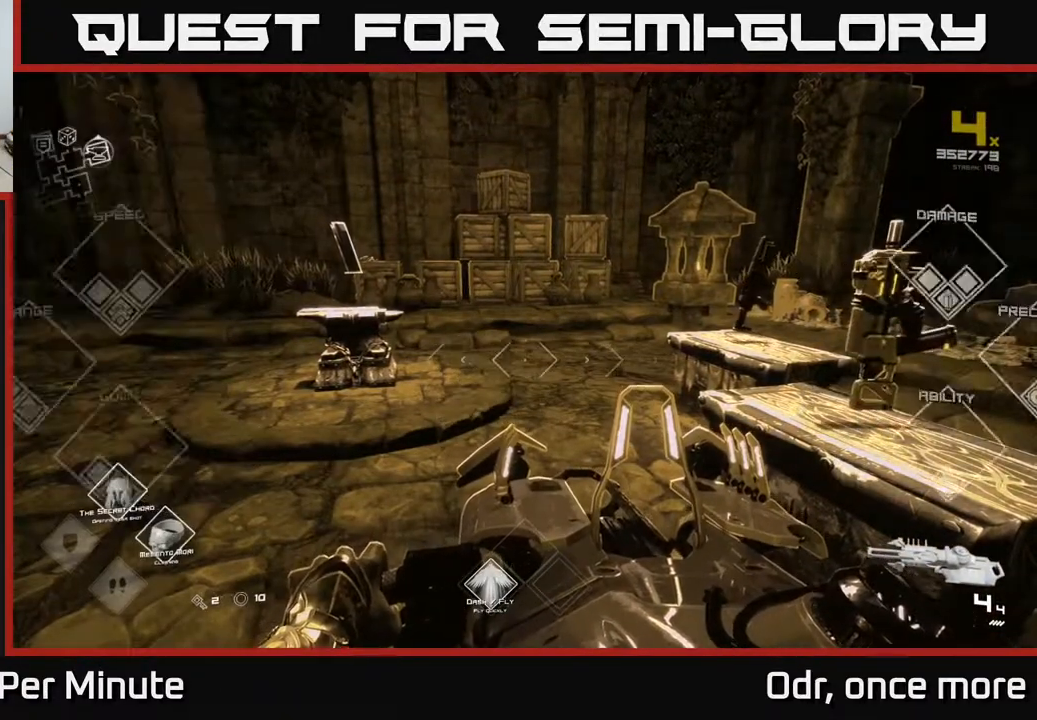
{"buttons": [], "left_stick": "center", "right_stick": "center", "events": []}
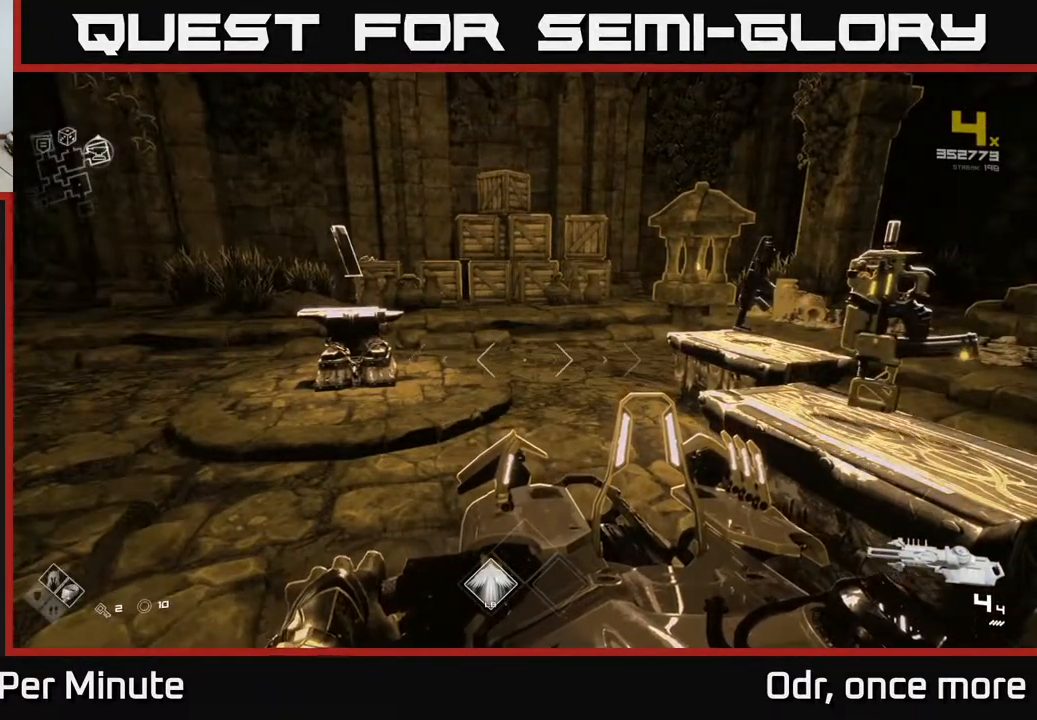
{"buttons": [], "left_stick": "center", "right_stick": "center", "events": []}
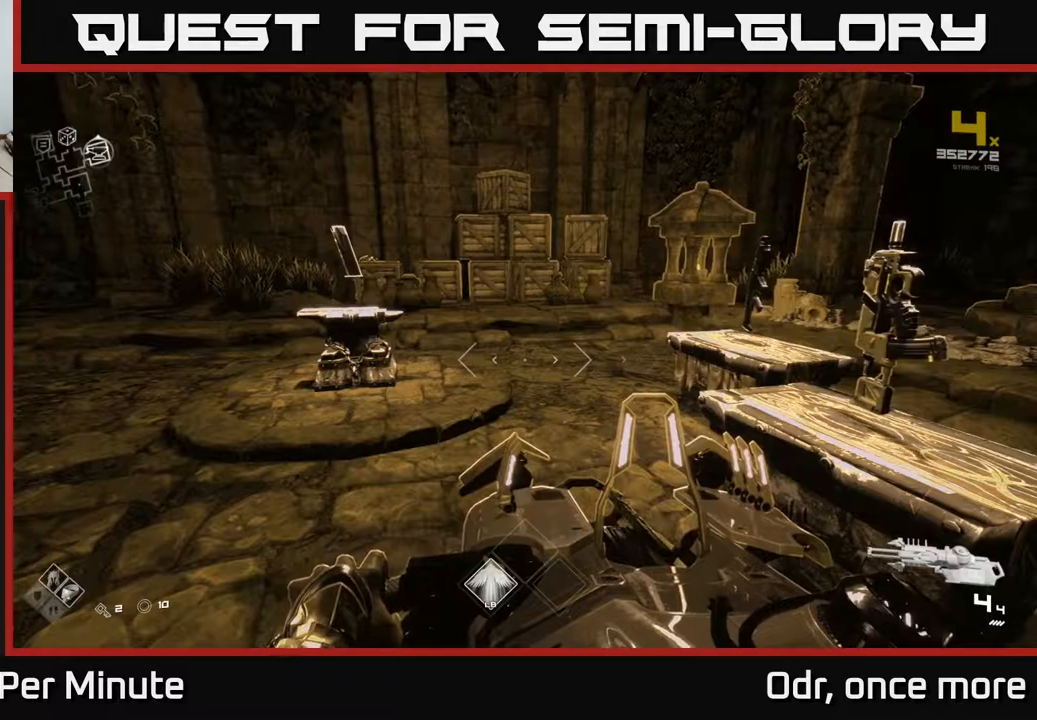
{"buttons": [], "left_stick": "center", "right_stick": "center", "events": []}
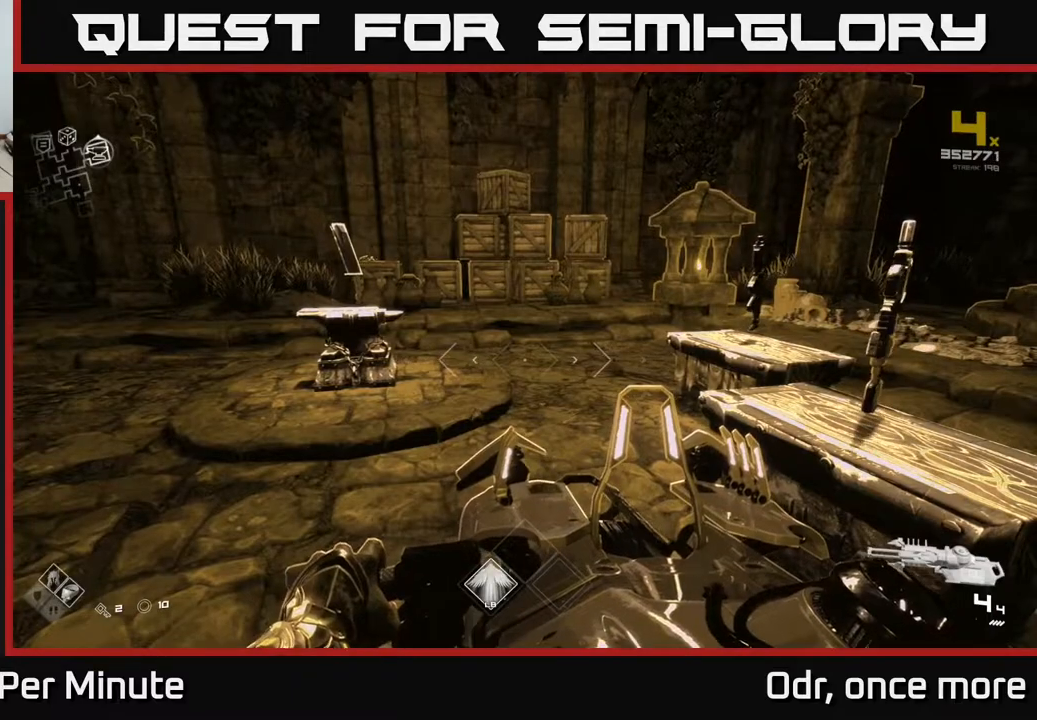
{"buttons": [], "left_stick": "center", "right_stick": "center", "events": []}
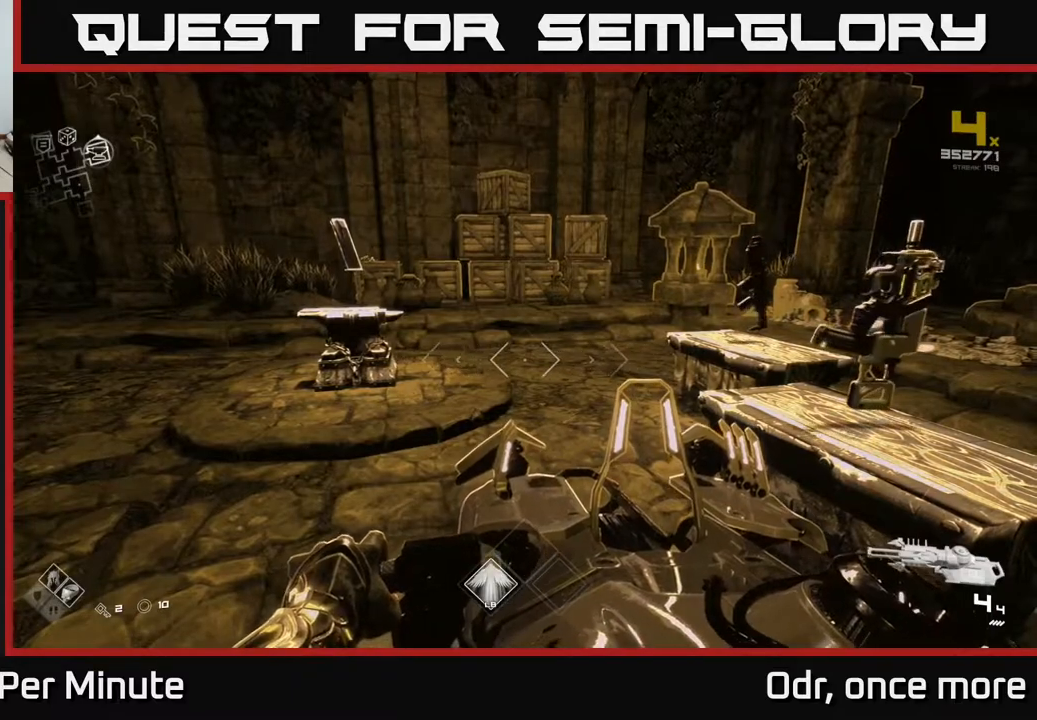
{"buttons": [], "left_stick": "center", "right_stick": "center", "events": []}
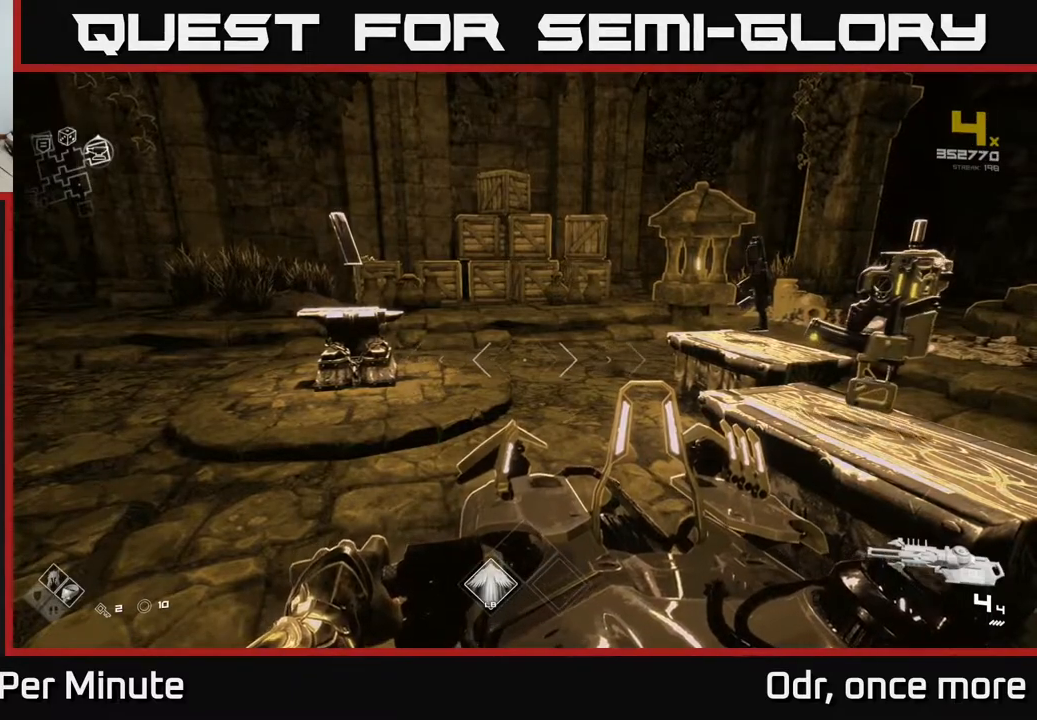
{"buttons": [], "left_stick": "center", "right_stick": "center", "events": []}
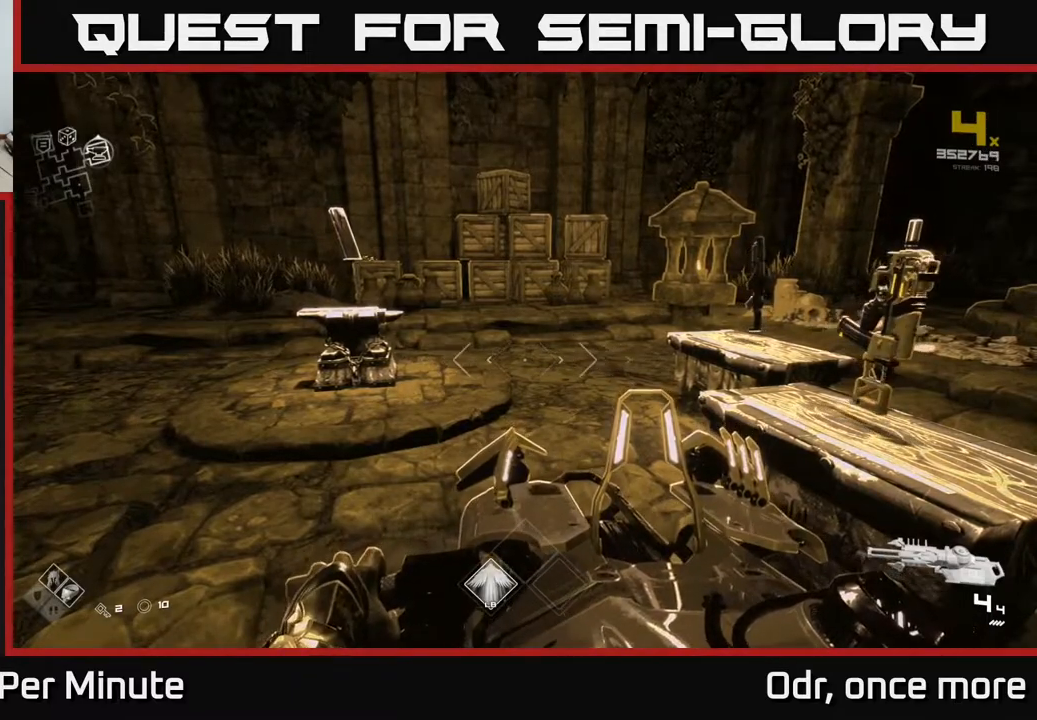
{"buttons": [], "left_stick": "center", "right_stick": "center", "events": []}
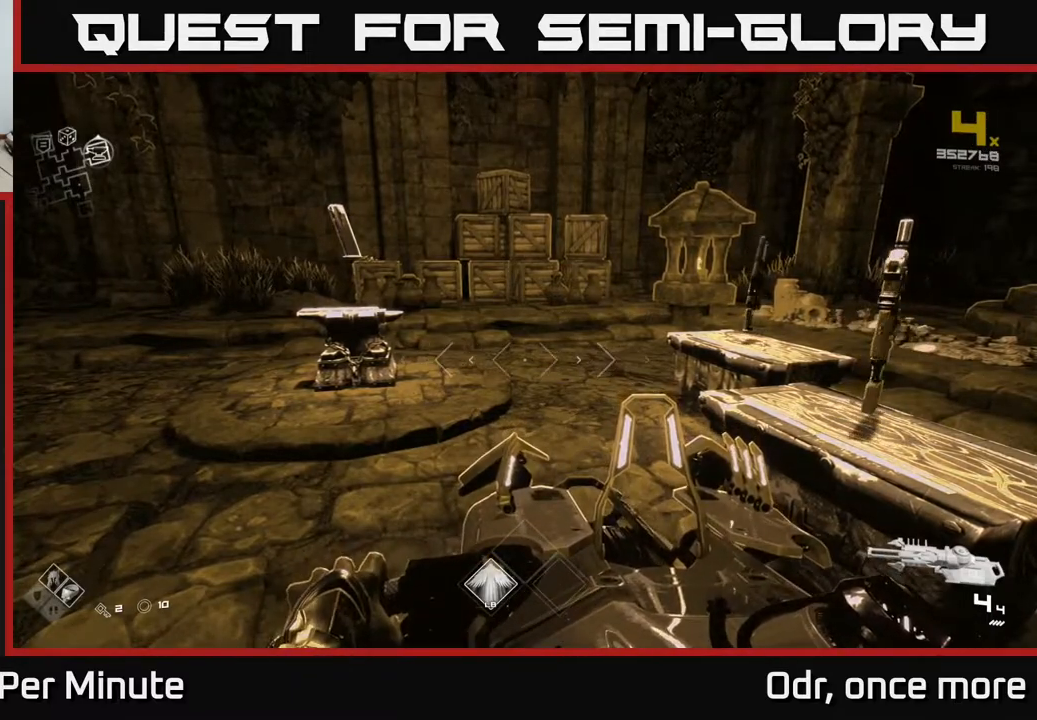
{"buttons": [], "left_stick": "center", "right_stick": "right", "events": [[67, "left_stick", "up"], [250, "left_stick", "center"], [283, "right_stick", "right"]]}
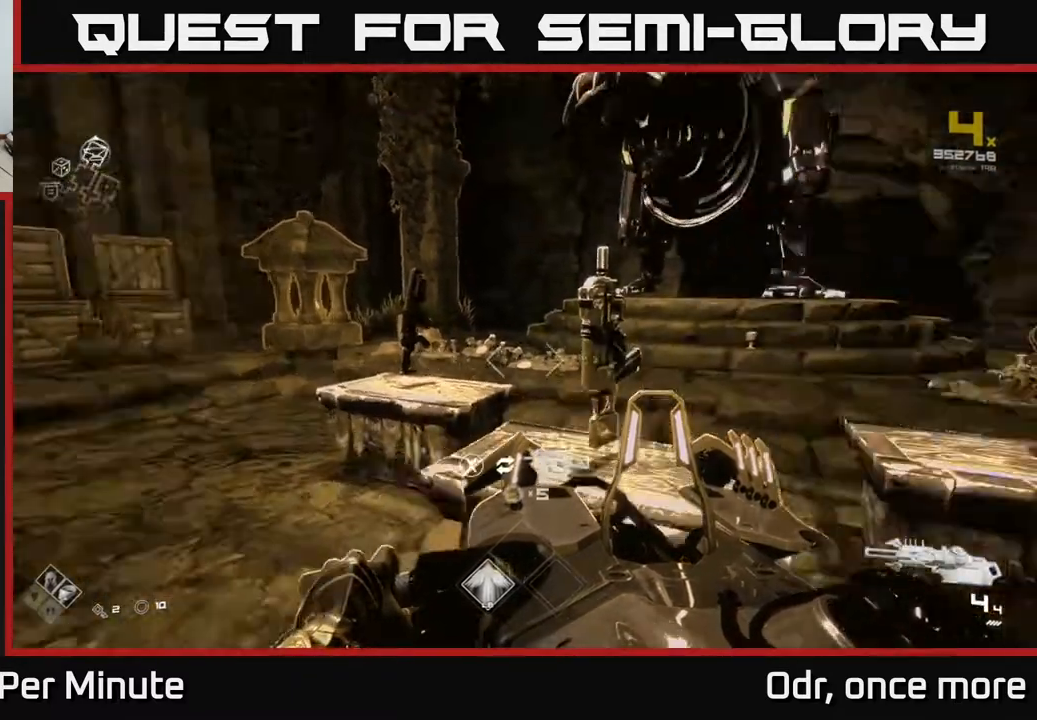
{"buttons": [], "left_stick": "center", "right_stick": "center", "events": [[150, "right_stick", "center"]]}
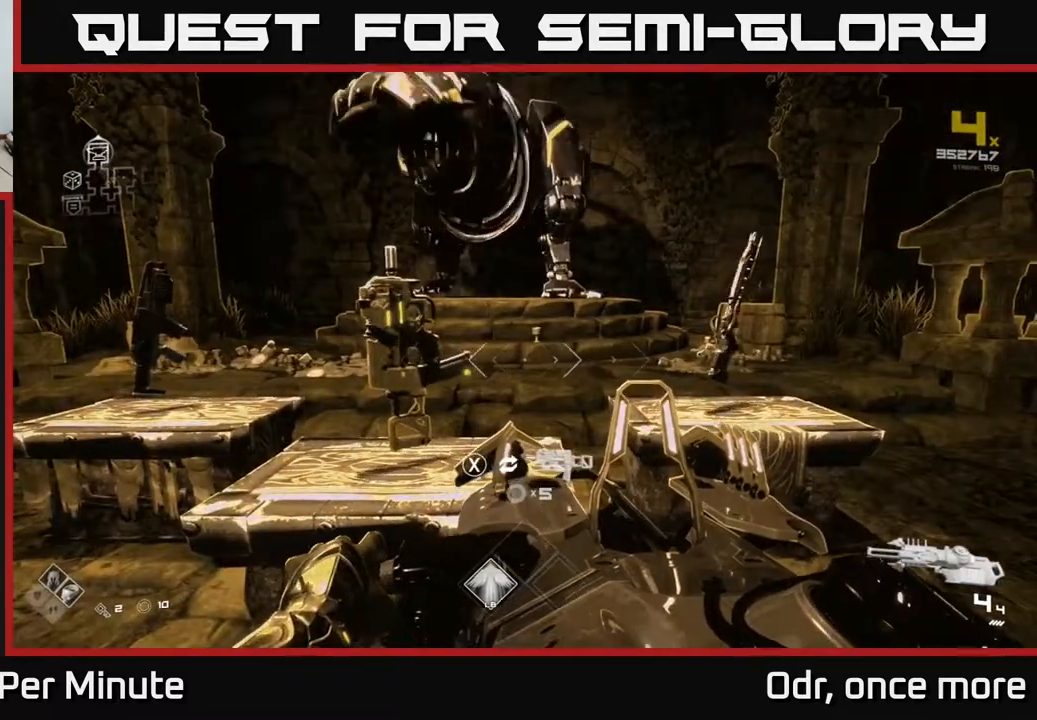
{"buttons": [], "left_stick": "center", "right_stick": "center", "events": [[283, "left_stick", "up-left"], [367, "left_stick", "center"]]}
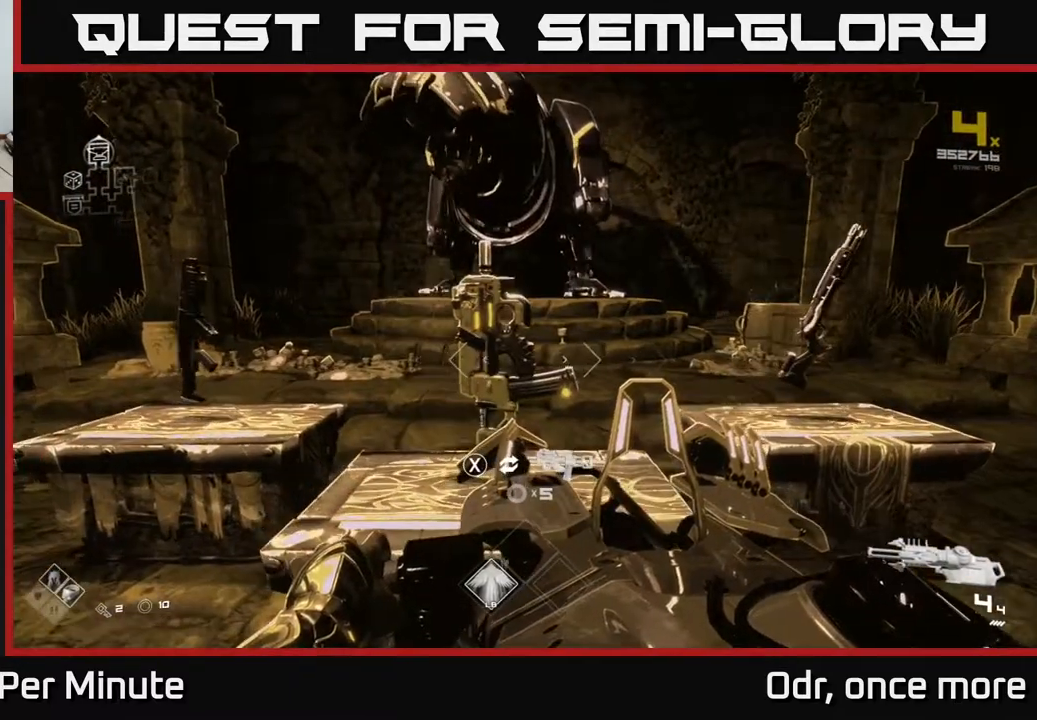
{"buttons": [], "left_stick": "up-left", "right_stick": "center", "events": [[367, "left_stick", "up-left"]]}
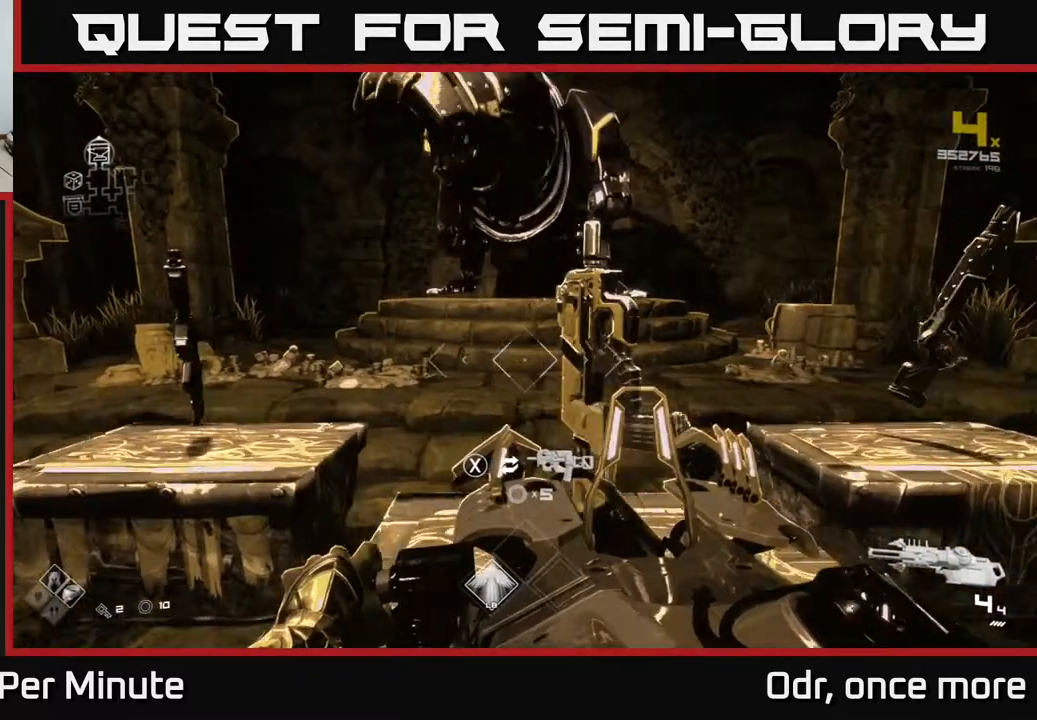
{"buttons": [], "left_stick": "center", "right_stick": "center", "events": [[17, "left_stick", "center"]]}
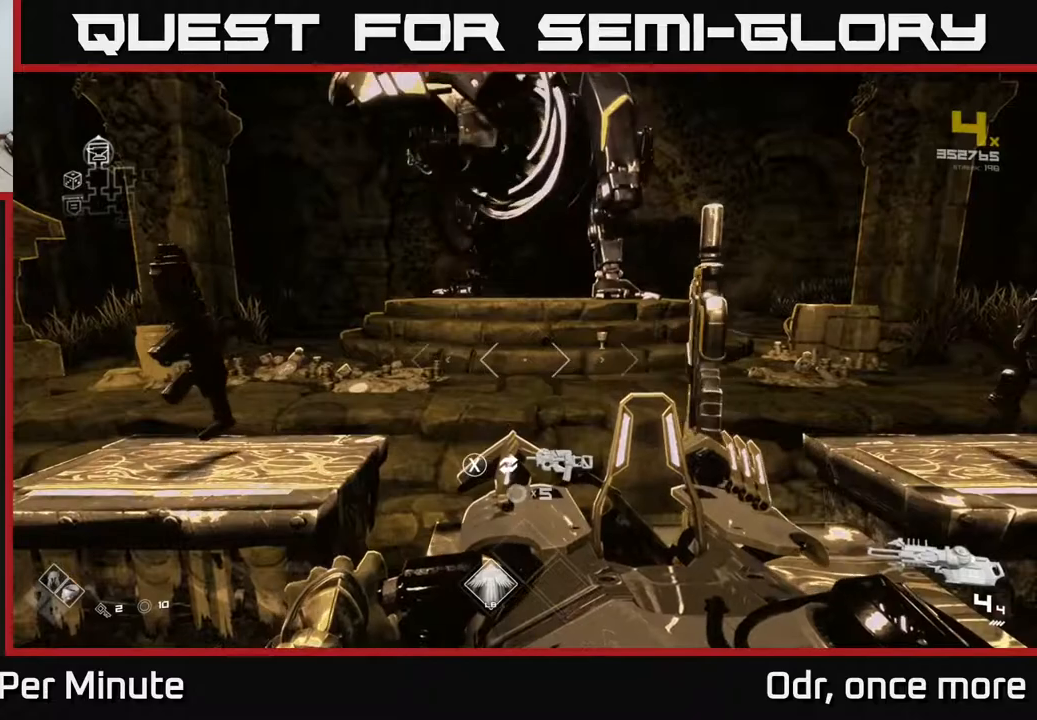
{"buttons": [], "left_stick": "down-left", "right_stick": "right", "events": [[100, "left_stick", "down"], [300, "right_stick", "right"], [400, "left_stick", "down-left"]]}
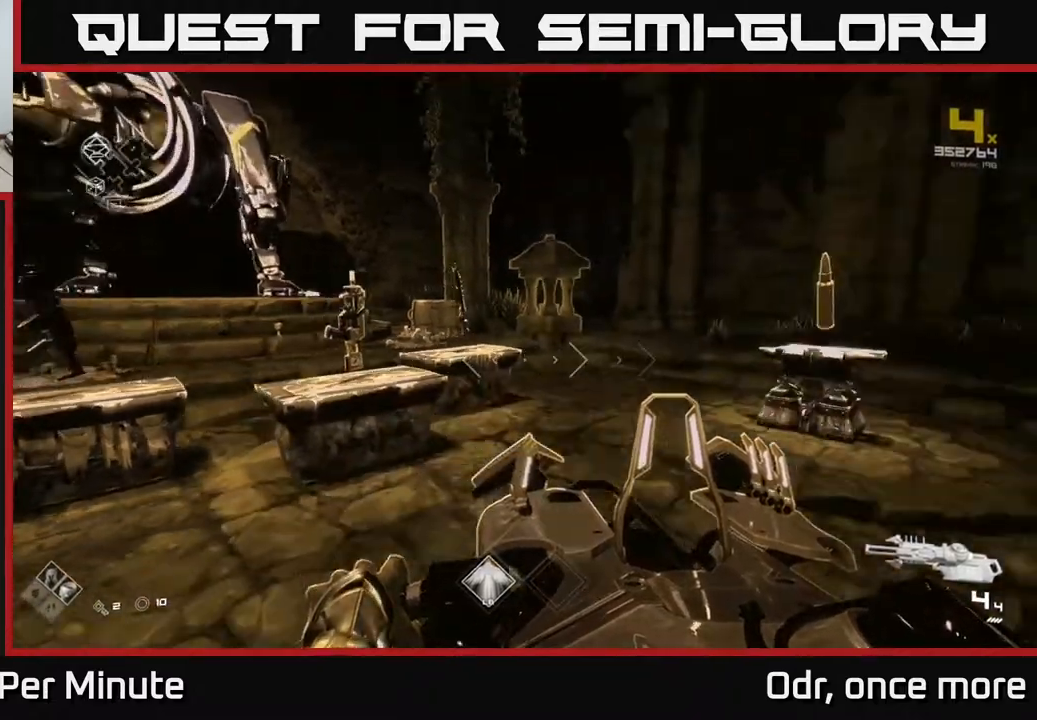
{"buttons": [], "left_stick": "center", "right_stick": "center", "events": [[83, "left_stick", "center"], [217, "right_stick", "center"]]}
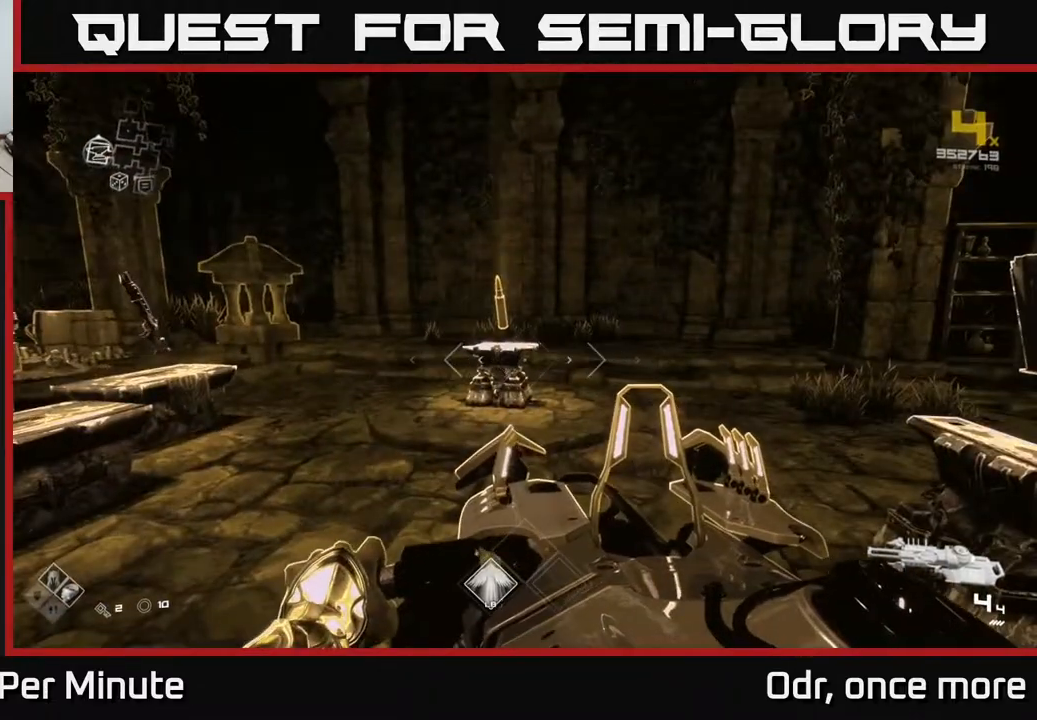
{"buttons": [], "left_stick": "center", "right_stick": "right", "events": [[383, "right_stick", "right"]]}
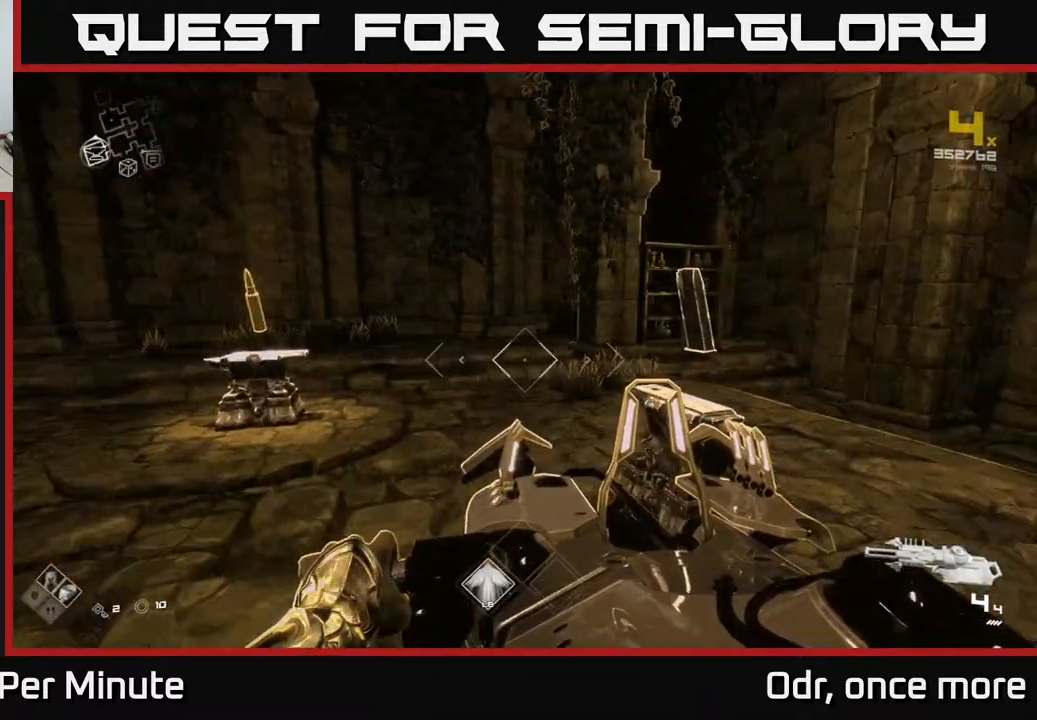
{"buttons": [], "left_stick": "right", "right_stick": "left", "events": [[67, "right_stick", "center"], [250, "right_stick", "left"], [483, "left_stick", "right"]]}
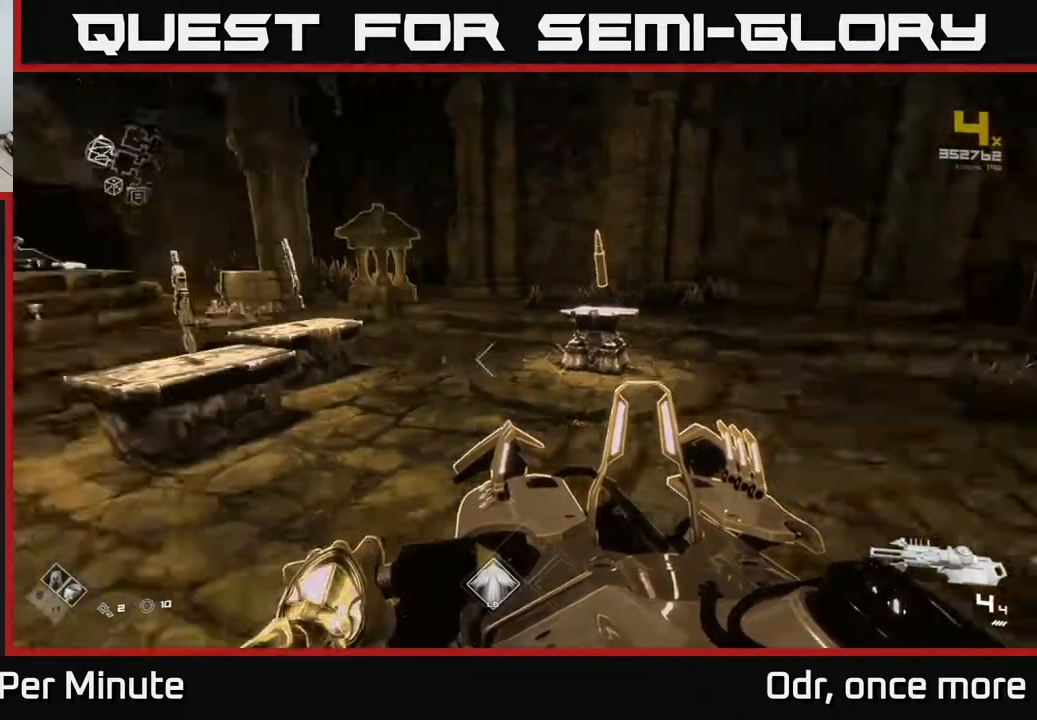
{"buttons": ["SELECT"], "left_stick": "center", "right_stick": "center", "events": [[83, "left_stick", "up-right"], [183, "left_stick", "center"], [267, "right_stick", "center"], [400, "SELECT", "down"]]}
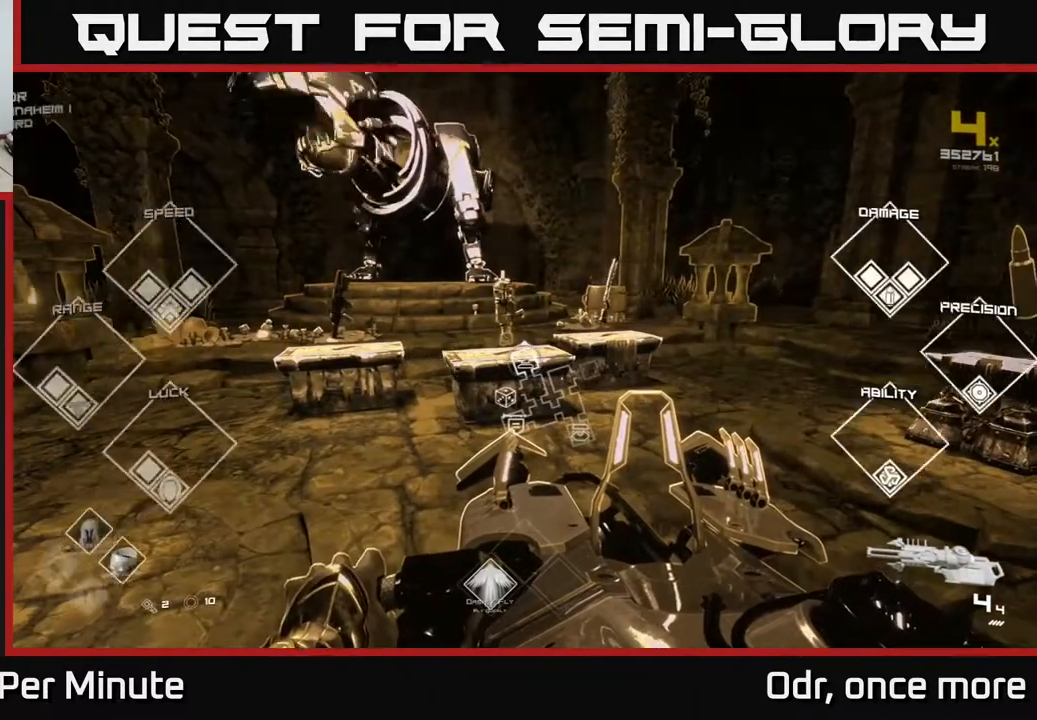
{"buttons": ["SELECT"], "left_stick": "center", "right_stick": "center", "events": []}
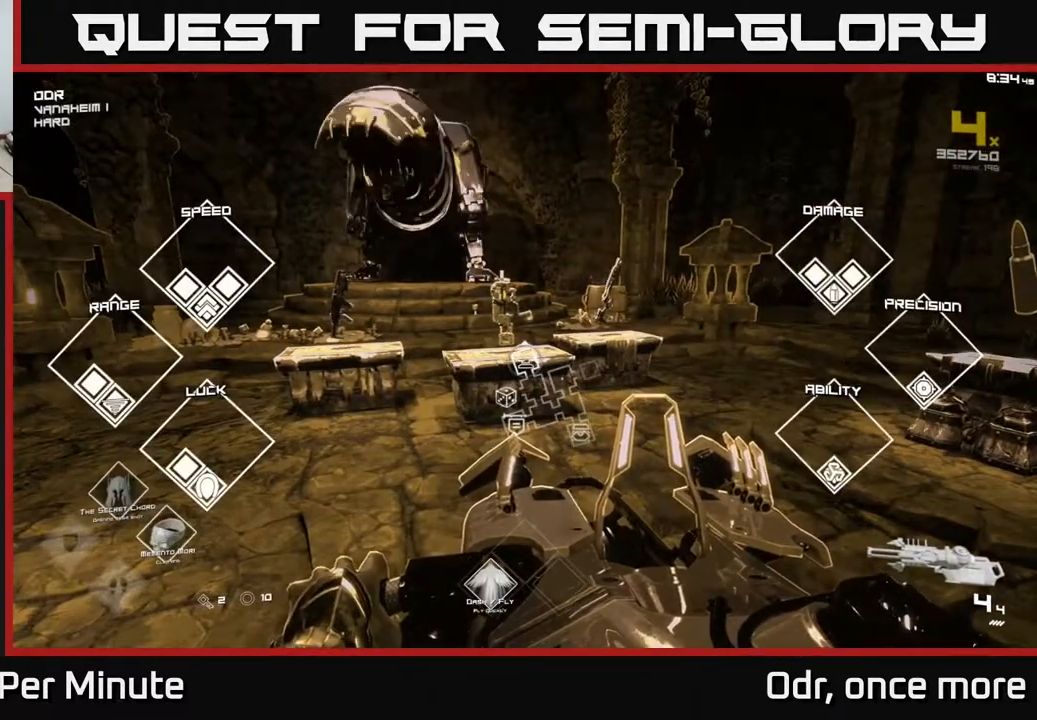
{"buttons": ["SELECT"], "left_stick": "center", "right_stick": "center", "events": []}
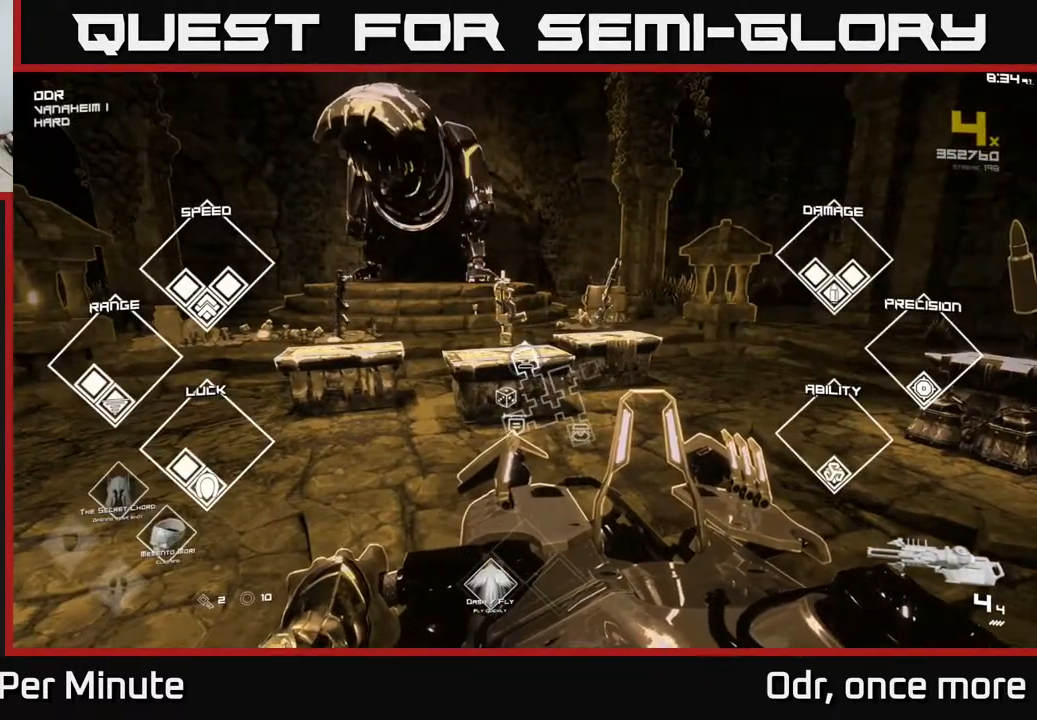
{"buttons": ["SELECT"], "left_stick": "center", "right_stick": "center", "events": []}
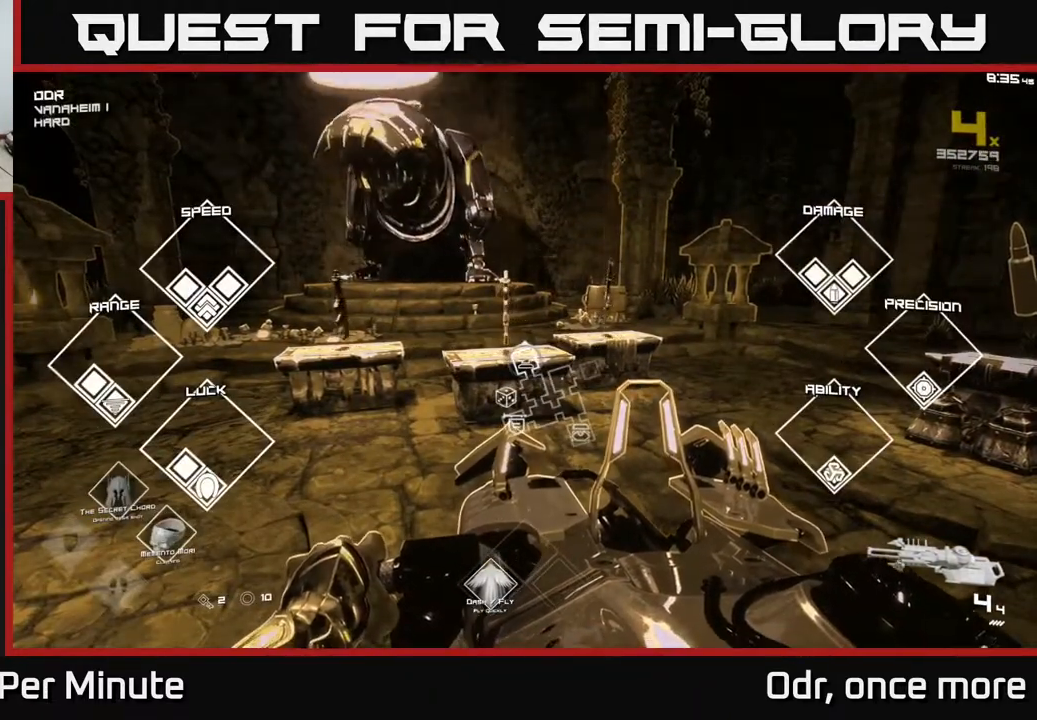
{"buttons": ["SELECT"], "left_stick": "center", "right_stick": "center", "events": []}